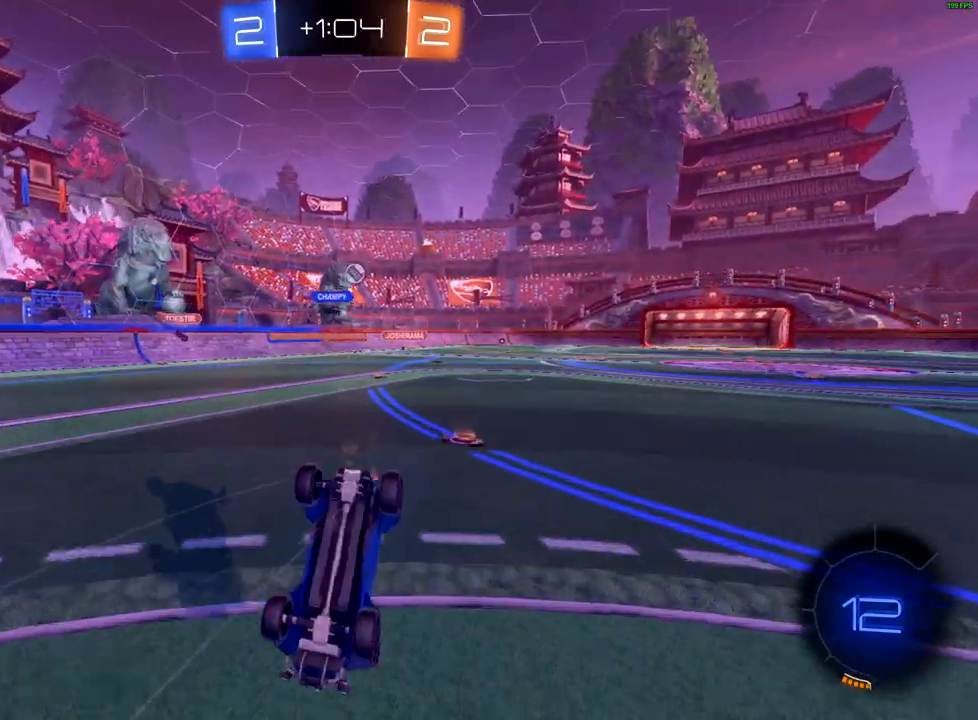
Gameplay with a controller (Xbox layout); each line is a JSON object with the inputs held at the frame after it (dt_ms = milliseconds from this image to that frame). "events" lists button and stick changes between this image and that frame as [ms after this image, input, new state], when the widget could be followed in between.
{"dt_ms": 500, "buttons": ["R2"], "left_stick": "center", "right_stick": "center", "events": [[167, "left_stick", "center"]]}
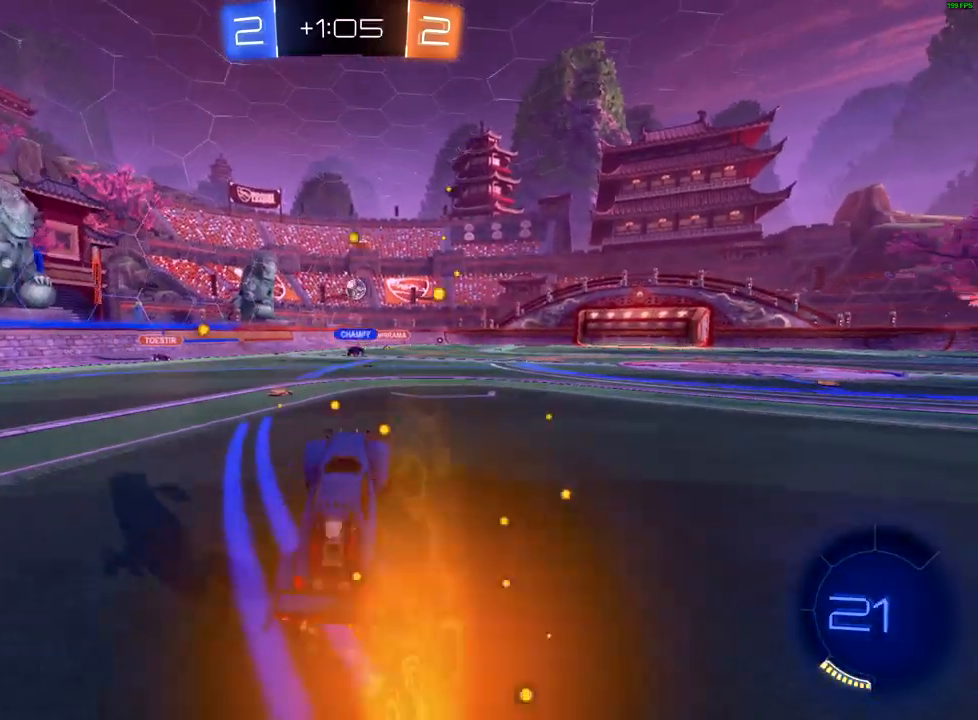
{"dt_ms": 500, "buttons": ["L2", "R2"], "left_stick": "up-right", "right_stick": "center", "events": [[167, "left_stick", "up-right"], [433, "L2", "down"]]}
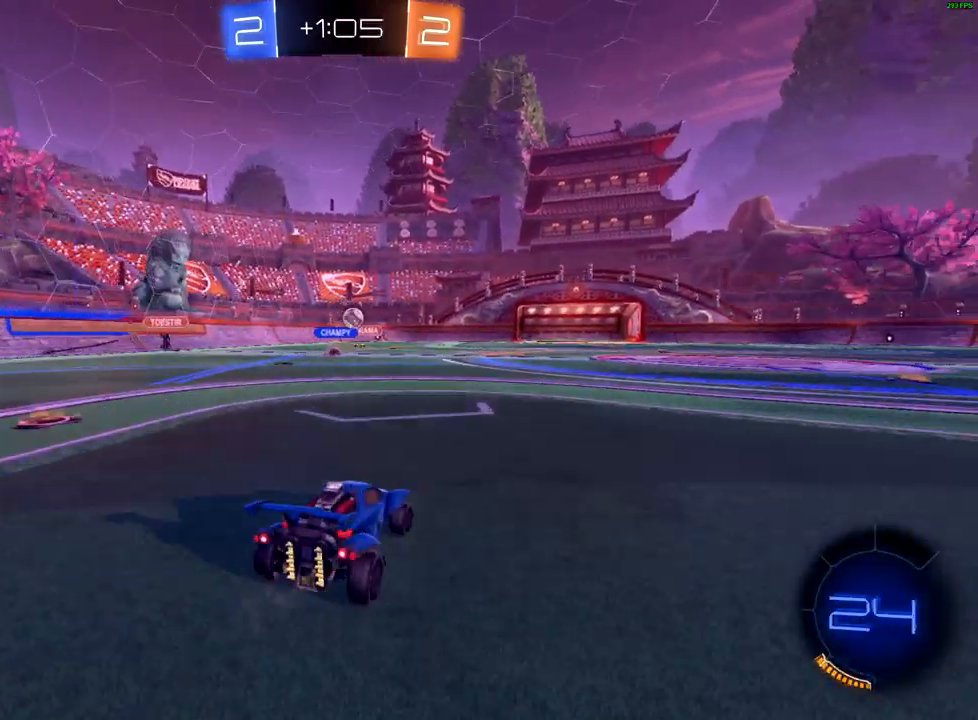
{"dt_ms": 500, "buttons": ["R2"], "left_stick": "center", "right_stick": "center", "events": [[83, "L2", "up"], [483, "left_stick", "center"]]}
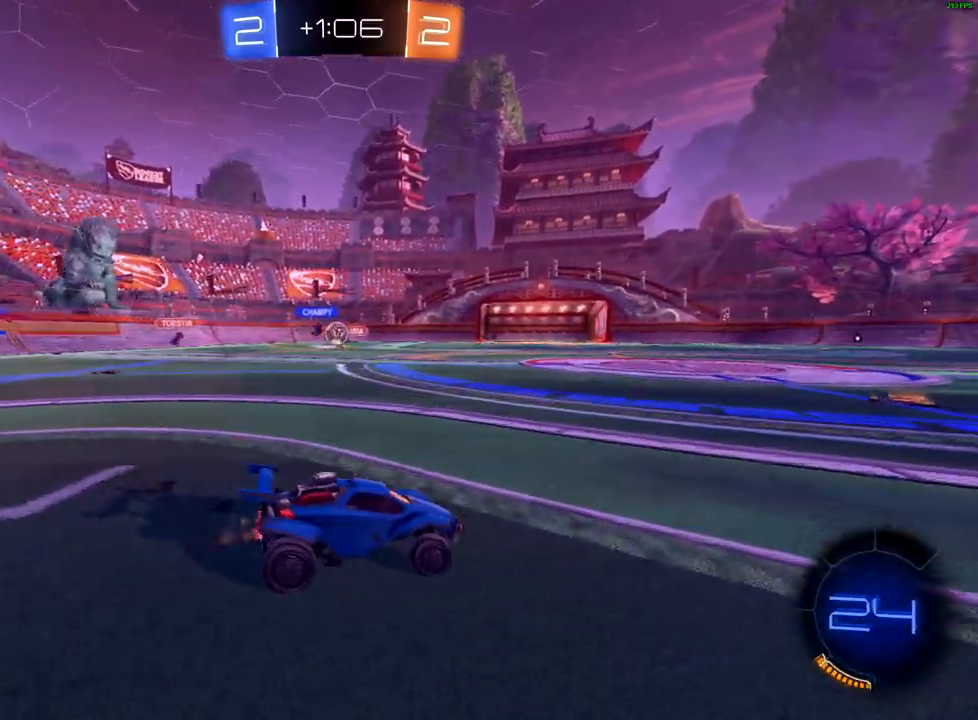
{"dt_ms": 500, "buttons": ["R2"], "left_stick": "right", "right_stick": "center", "events": [[17, "left_stick", "down-left"], [383, "left_stick", "right"]]}
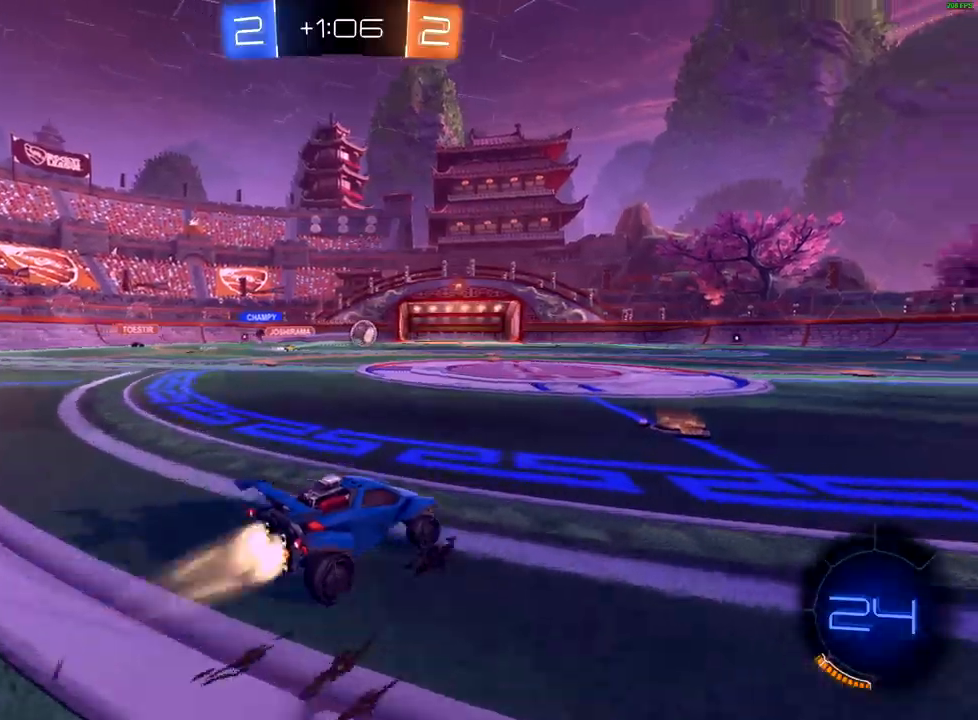
{"dt_ms": 500, "buttons": ["B", "R2"], "left_stick": "center", "right_stick": "center", "events": [[17, "B", "down"], [200, "left_stick", "center"]]}
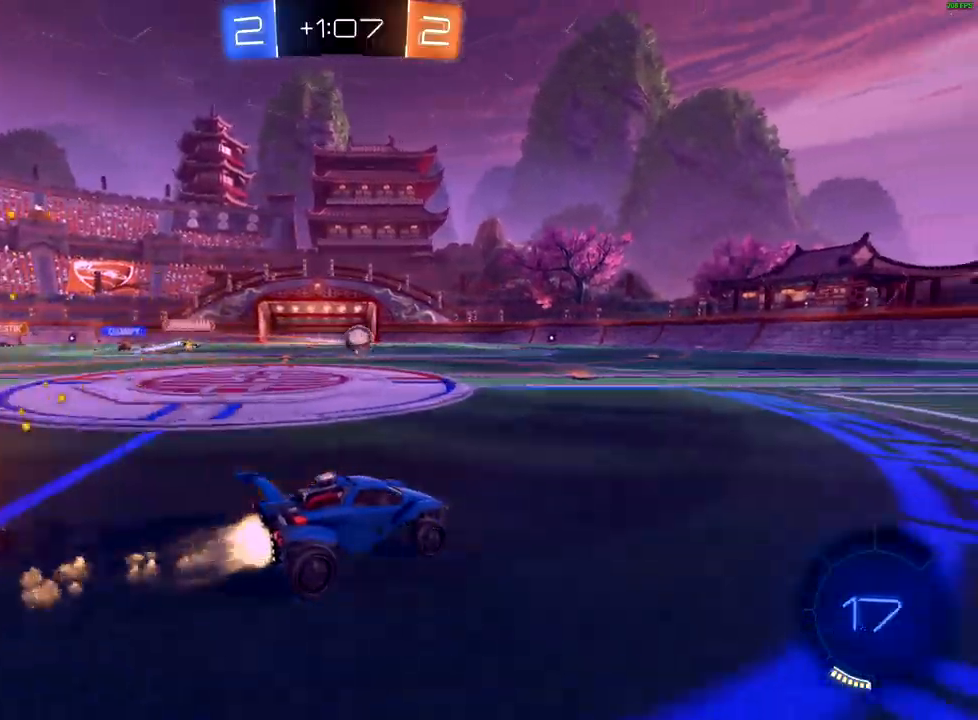
{"dt_ms": 500, "buttons": ["B", "R2"], "left_stick": "center", "right_stick": "center", "events": [[100, "left_stick", "up-right"], [217, "left_stick", "center"], [333, "left_stick", "down-left"], [467, "left_stick", "center"]]}
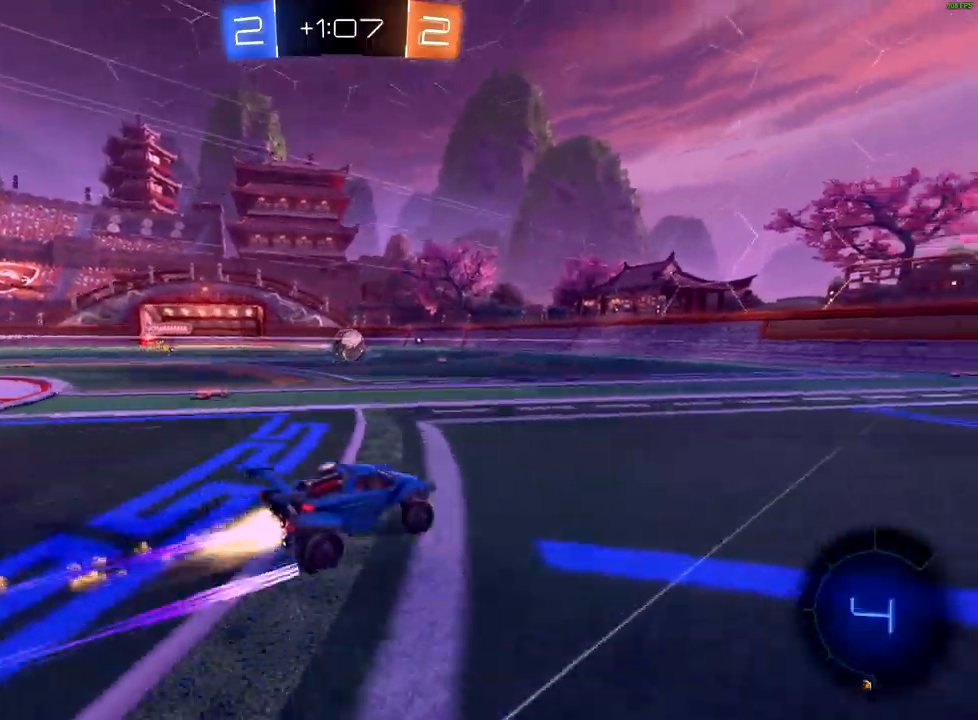
{"dt_ms": 500, "buttons": ["R2"], "left_stick": "center", "right_stick": "center", "events": [[17, "left_stick", "up-right"], [150, "left_stick", "center"], [250, "left_stick", "right"], [267, "B", "up"], [383, "left_stick", "center"]]}
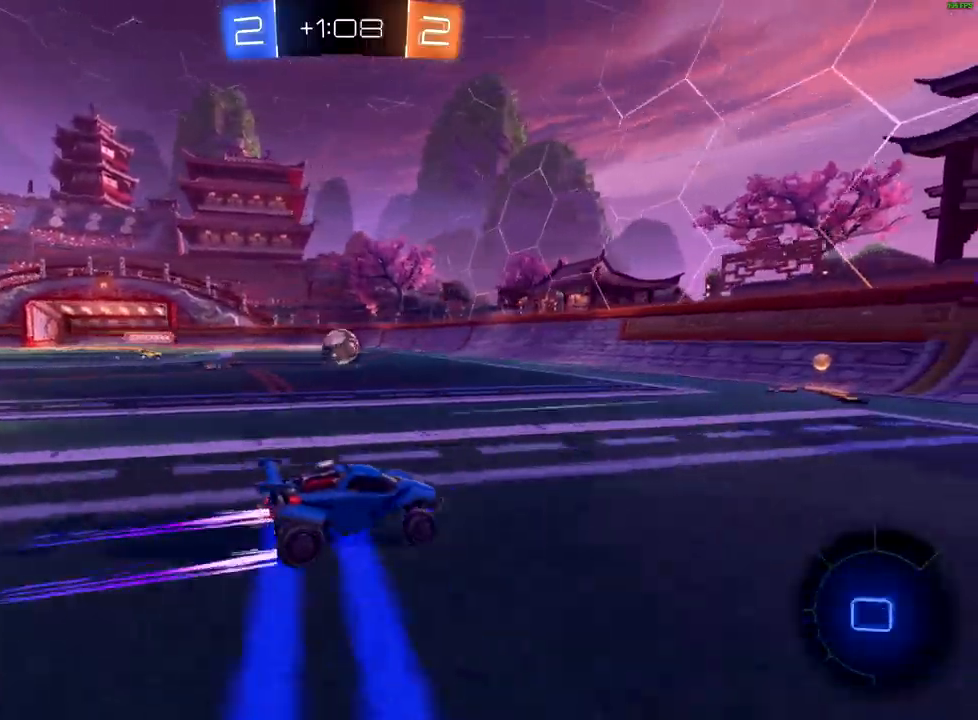
{"dt_ms": 500, "buttons": ["R2"], "left_stick": "down-left", "right_stick": "center", "events": [[100, "left_stick", "down-left"]]}
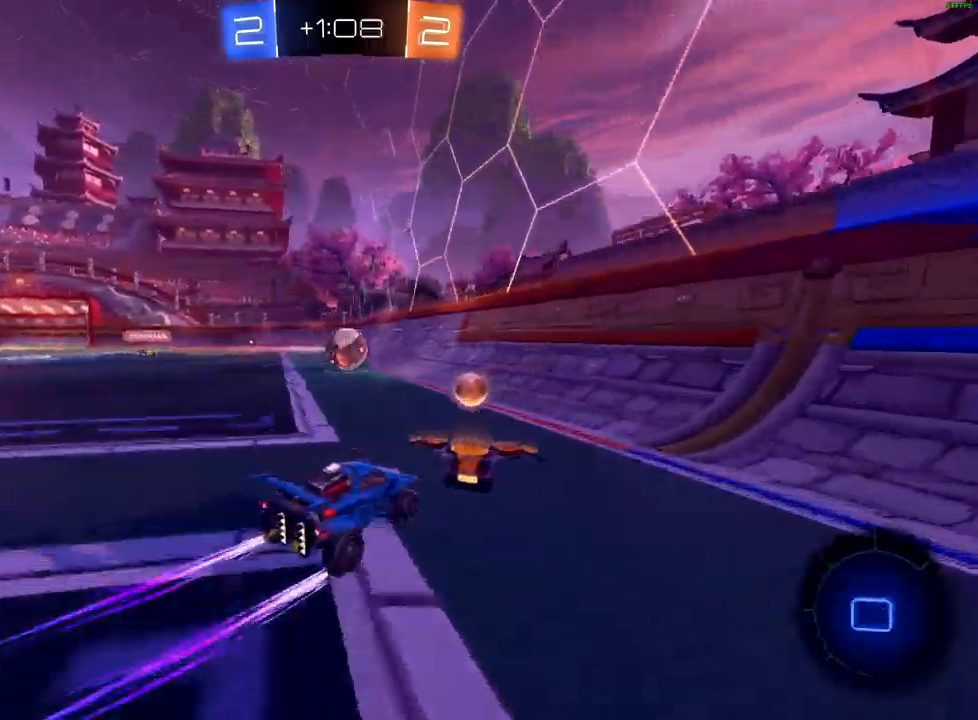
{"dt_ms": 500, "buttons": ["R2"], "left_stick": "center", "right_stick": "center", "events": [[33, "left_stick", "center"], [217, "left_stick", "up-right"], [317, "left_stick", "center"]]}
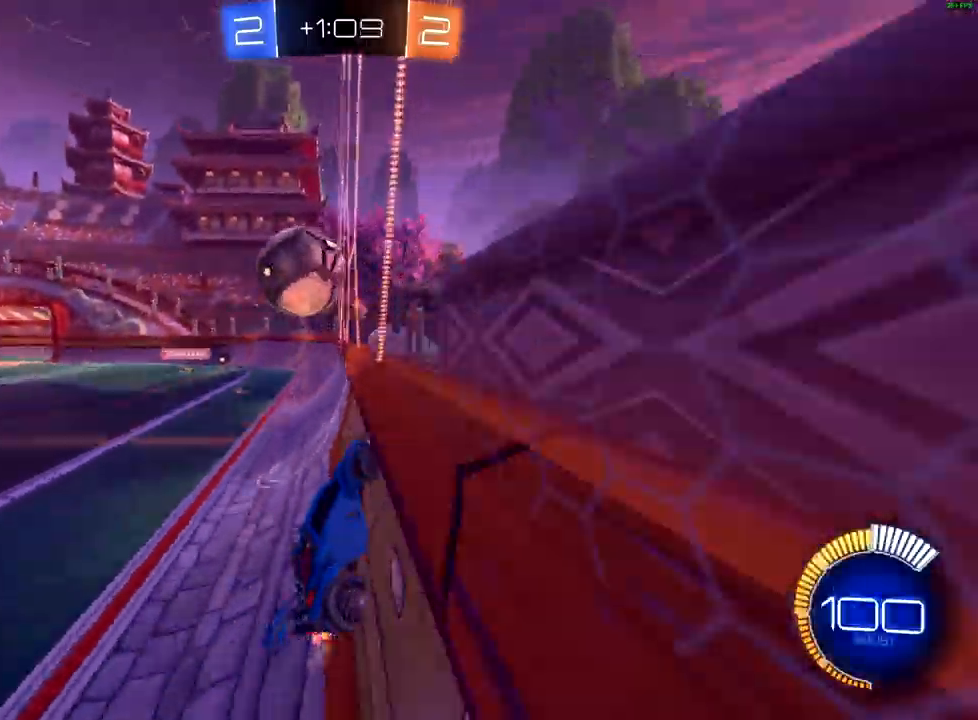
{"dt_ms": 500, "buttons": ["B", "R2"], "left_stick": "center", "right_stick": "center", "events": [[133, "left_stick", "down-left"], [383, "left_stick", "right"], [433, "B", "down"], [450, "left_stick", "center"]]}
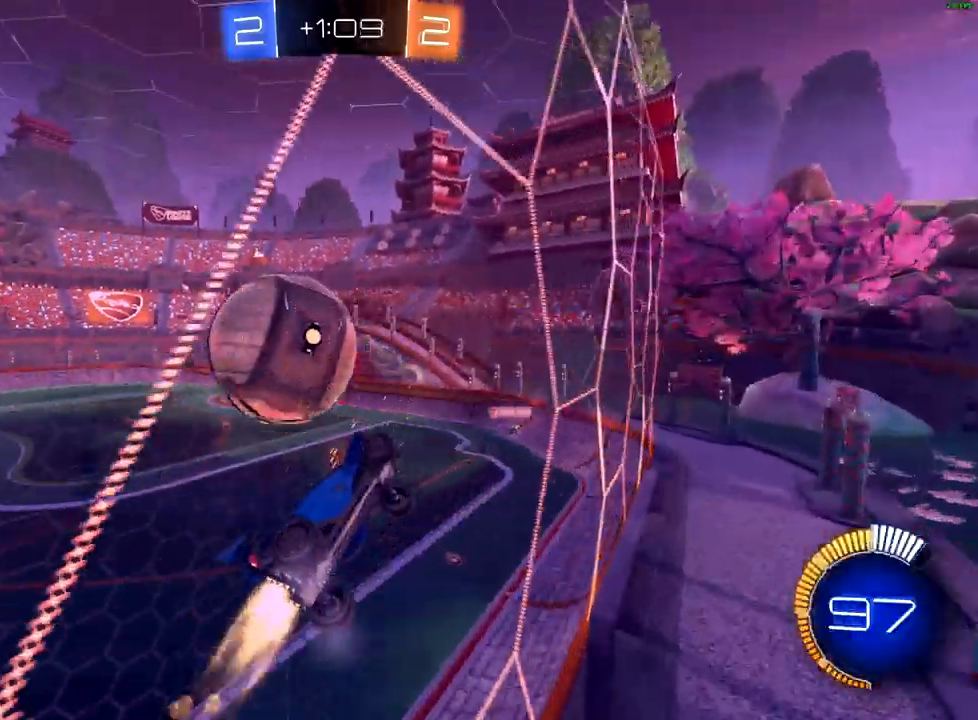
{"dt_ms": 500, "buttons": ["B", "R2"], "left_stick": "up-right", "right_stick": "center", "events": [[117, "left_stick", "right"], [283, "left_stick", "center"], [417, "left_stick", "up-right"]]}
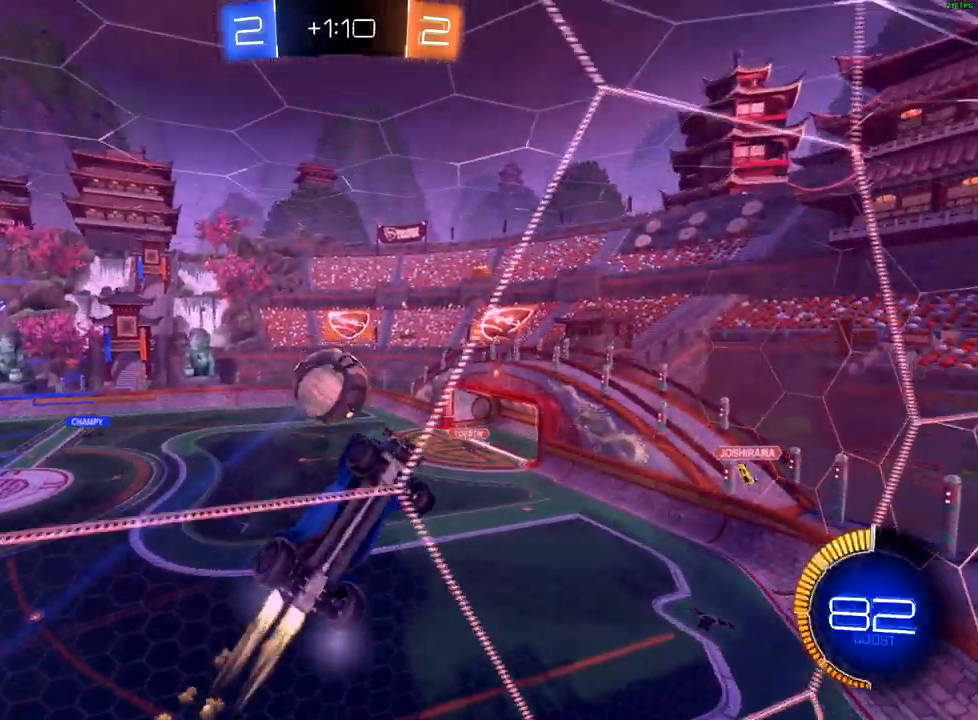
{"dt_ms": 500, "buttons": ["B", "R2"], "left_stick": "center", "right_stick": "center", "events": [[17, "left_stick", "center"], [300, "left_stick", "down-left"], [367, "left_stick", "center"]]}
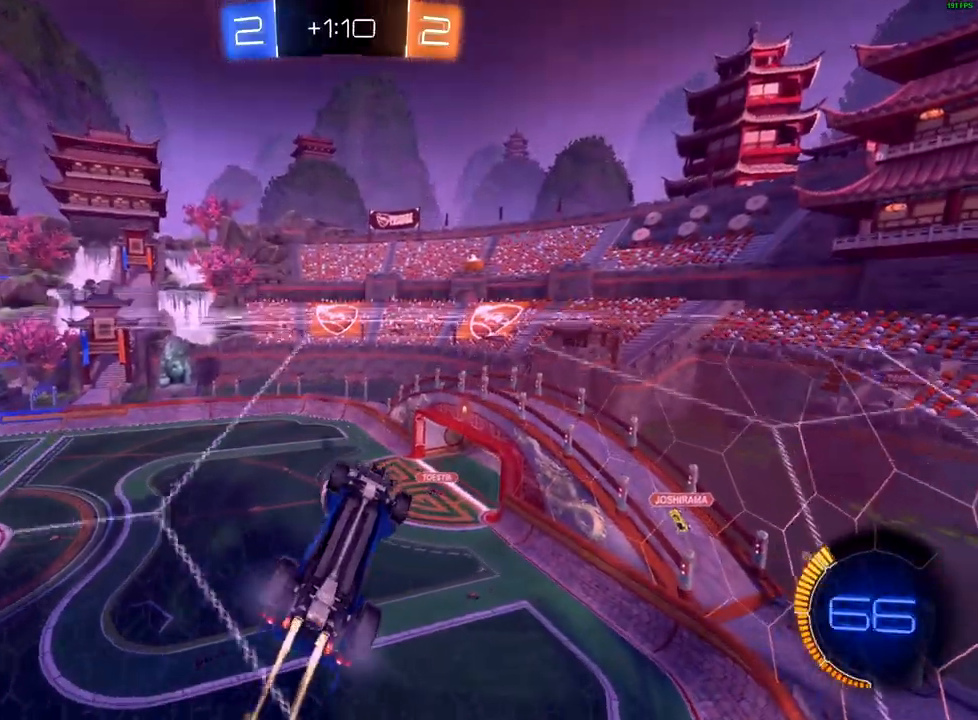
{"dt_ms": 500, "buttons": ["R2"], "left_stick": "down-right", "right_stick": "center", "events": [[33, "left_stick", "left"], [150, "left_stick", "center"], [200, "B", "up"], [267, "A", "down"], [383, "left_stick", "down"], [433, "A", "up"], [483, "left_stick", "down-right"]]}
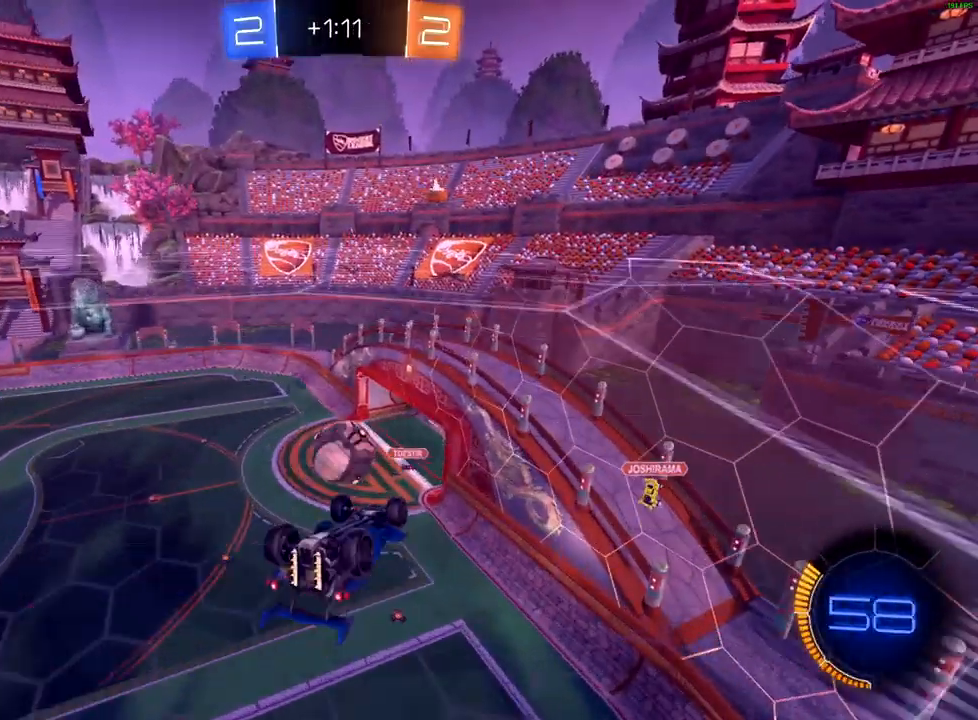
{"dt_ms": 500, "buttons": ["R2"], "left_stick": "up-left", "right_stick": "center", "events": [[17, "B", "down"], [150, "left_stick", "up-right"], [317, "left_stick", "center"], [400, "left_stick", "up-left"], [450, "B", "up"]]}
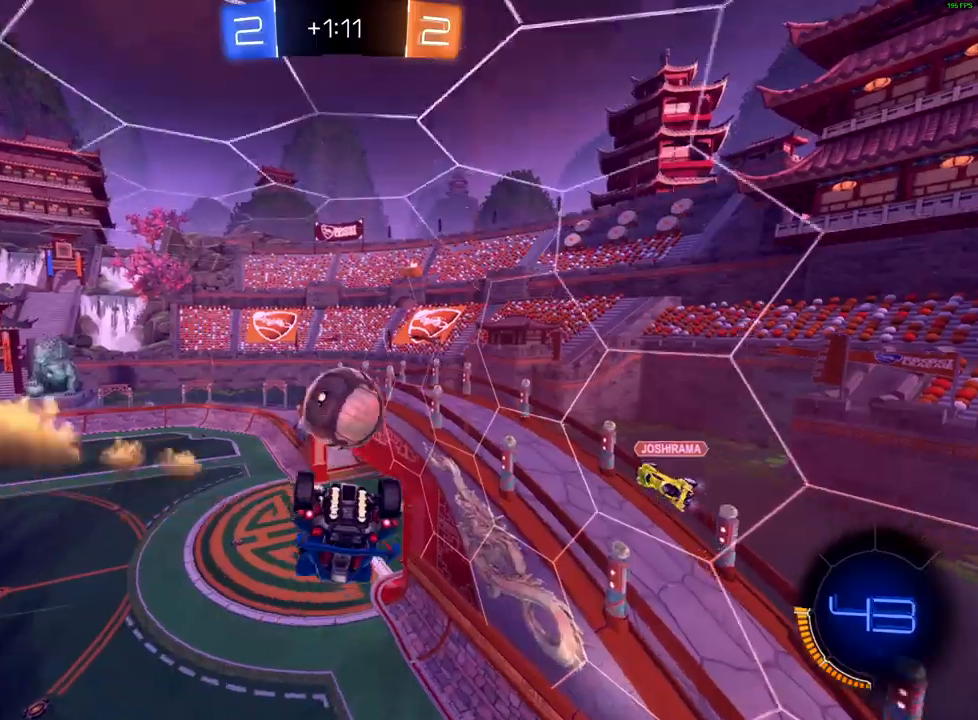
{"dt_ms": 500, "buttons": ["B", "R2"], "left_stick": "center", "right_stick": "center", "events": [[50, "A", "down"], [117, "left_stick", "up"], [133, "A", "up"], [183, "A", "down"], [317, "A", "up"], [367, "left_stick", "center"], [400, "B", "down"]]}
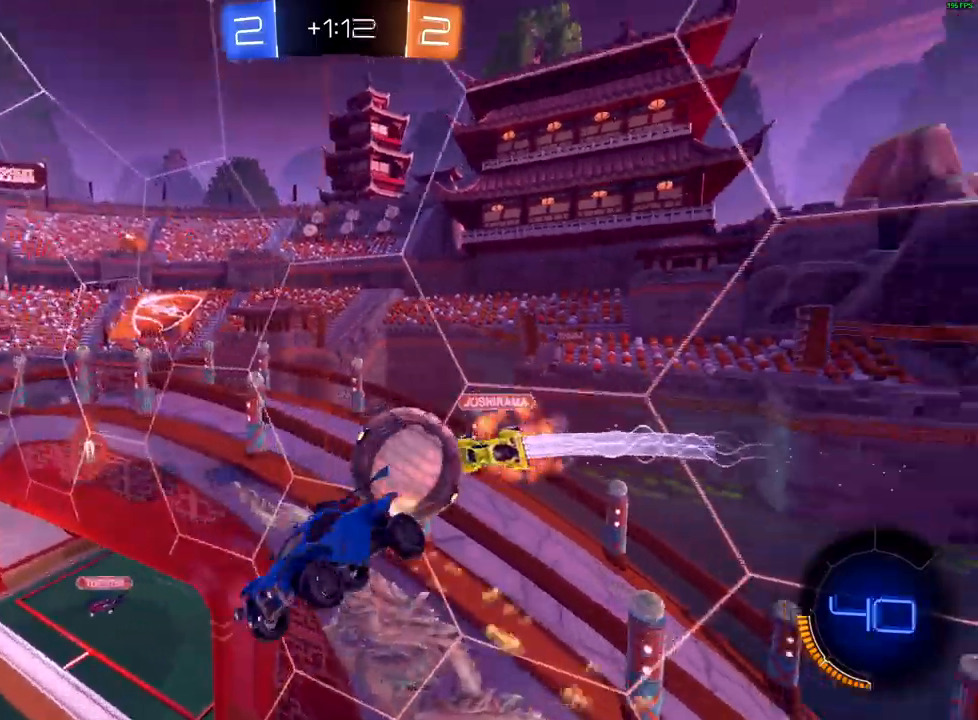
{"dt_ms": 500, "buttons": ["X", "R2"], "left_stick": "down-left", "right_stick": "center", "events": [[217, "B", "up"], [267, "left_stick", "left"], [300, "X", "down"], [383, "left_stick", "down-left"]]}
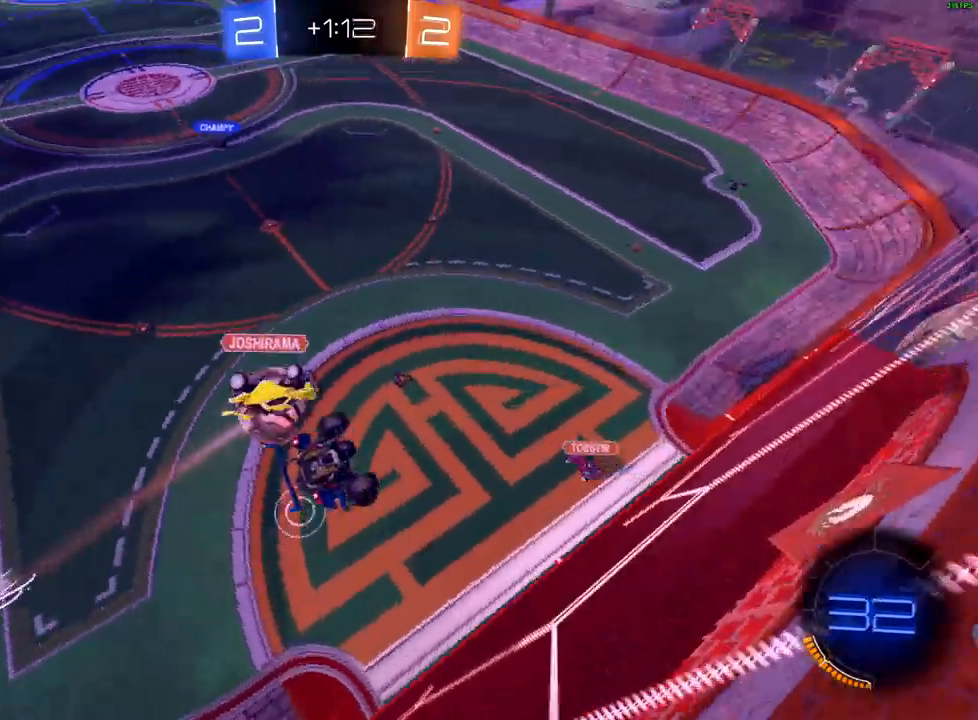
{"dt_ms": 500, "buttons": ["X", "R2"], "left_stick": "right", "right_stick": "center", "events": [[183, "X", "up"], [183, "left_stick", "center"], [433, "left_stick", "right"], [500, "X", "down"]]}
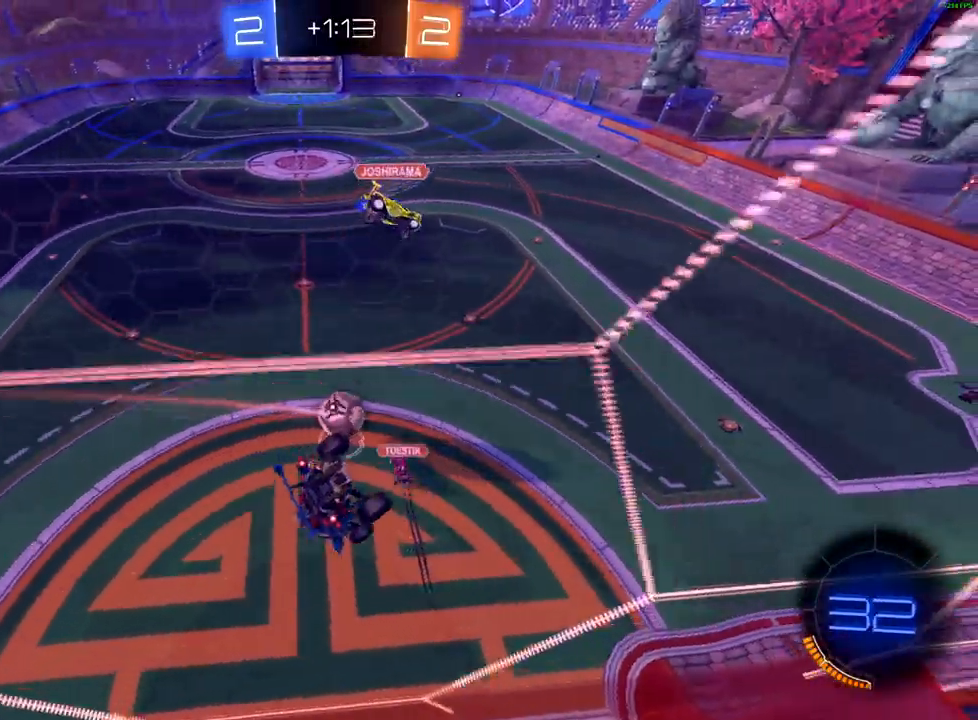
{"dt_ms": 1000, "buttons": ["B", "R2"], "left_stick": "down-right", "right_stick": "center"}
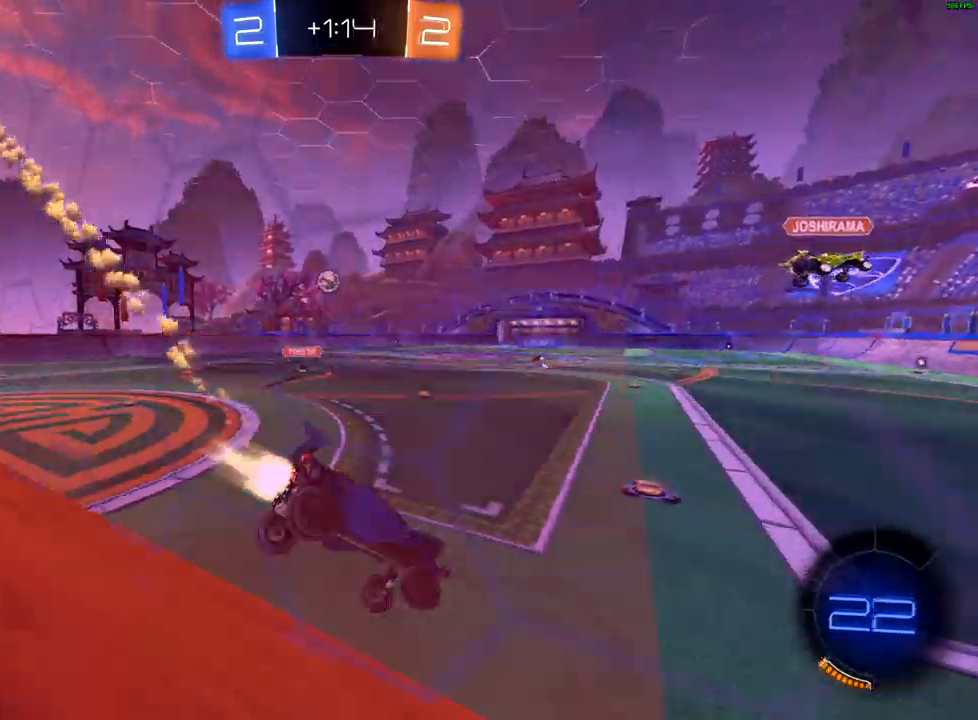
{"dt_ms": 500, "buttons": ["B", "X", "Y", "R2"], "left_stick": "down-left", "right_stick": "center", "events": [[17, "left_stick", "right"], [117, "left_stick", "up-right"], [233, "left_stick", "center"], [367, "left_stick", "down-left"], [450, "X", "down"], [450, "Y", "down"]]}
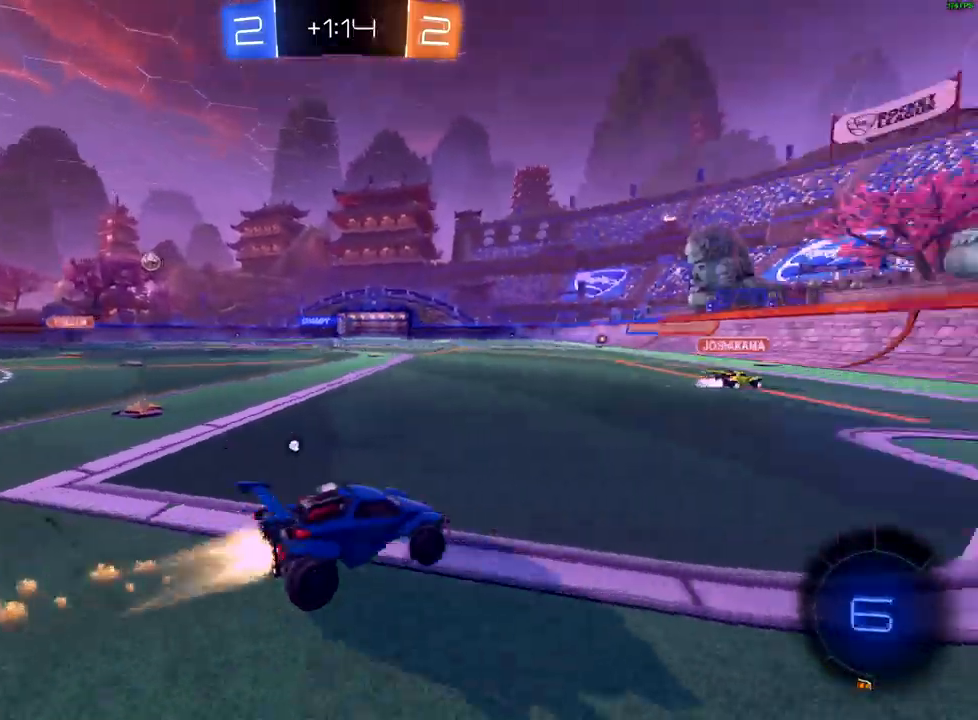
{"dt_ms": 500, "buttons": ["B", "R2"], "left_stick": "center", "right_stick": "center", "events": [[67, "X", "up"], [67, "Y", "up"], [100, "left_stick", "center"], [233, "left_stick", "down-left"], [433, "left_stick", "center"]]}
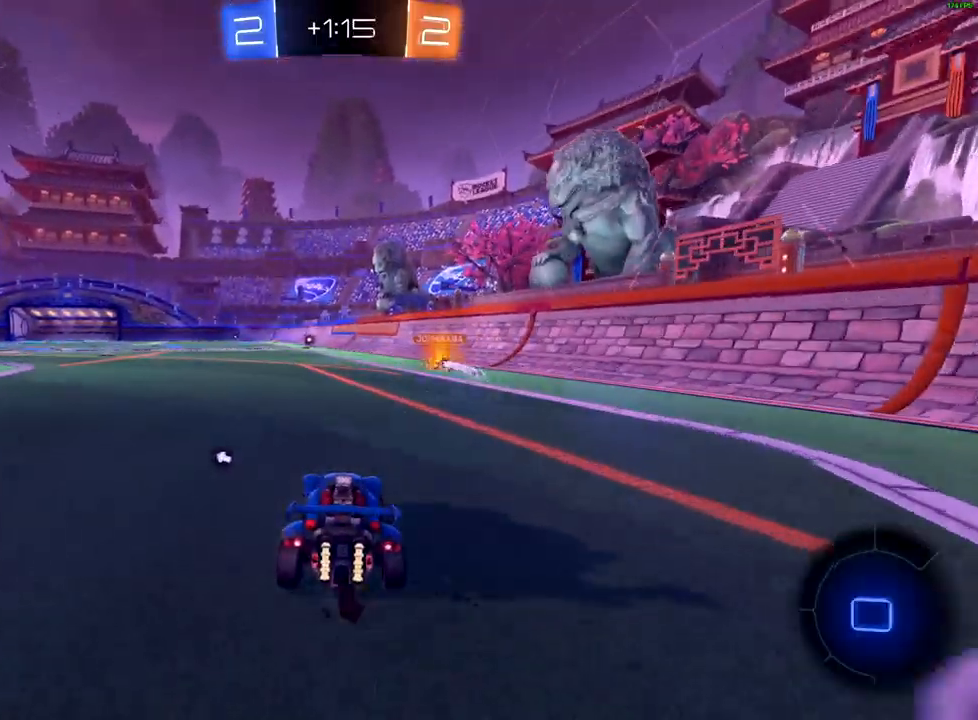
{"dt_ms": 500, "buttons": ["R2"], "left_stick": "up", "right_stick": "center", "events": [[133, "left_stick", "left"], [150, "B", "up"], [233, "A", "down"], [250, "left_stick", "up"], [300, "A", "up"], [367, "A", "down"], [433, "A", "up"]]}
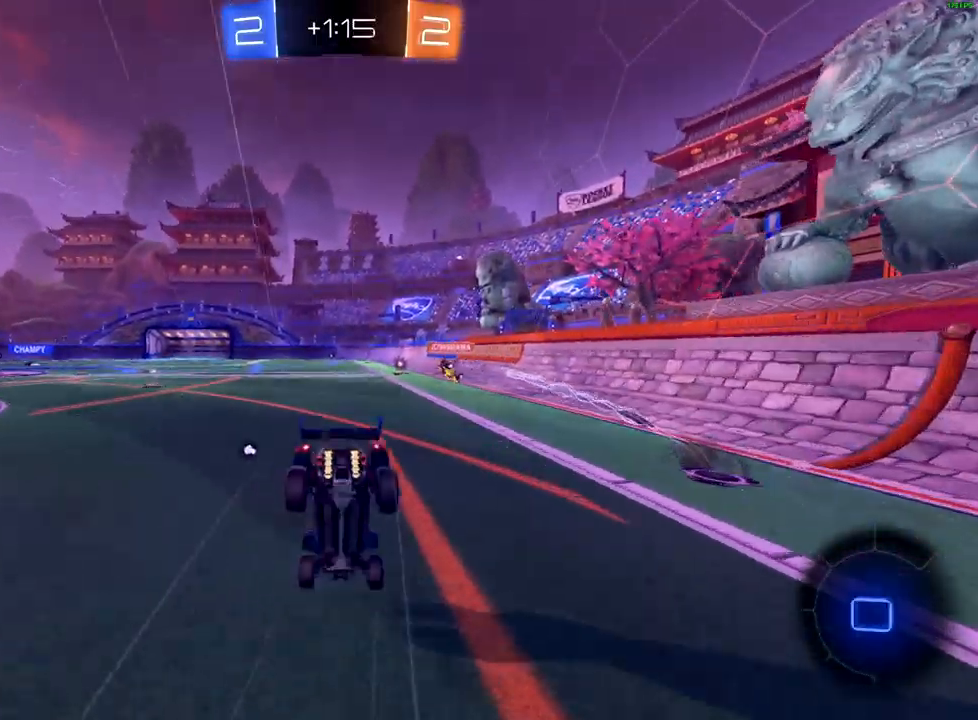
{"dt_ms": 500, "buttons": ["R2"], "left_stick": "up", "right_stick": "center", "events": [[283, "Y", "down"], [350, "Y", "up"]]}
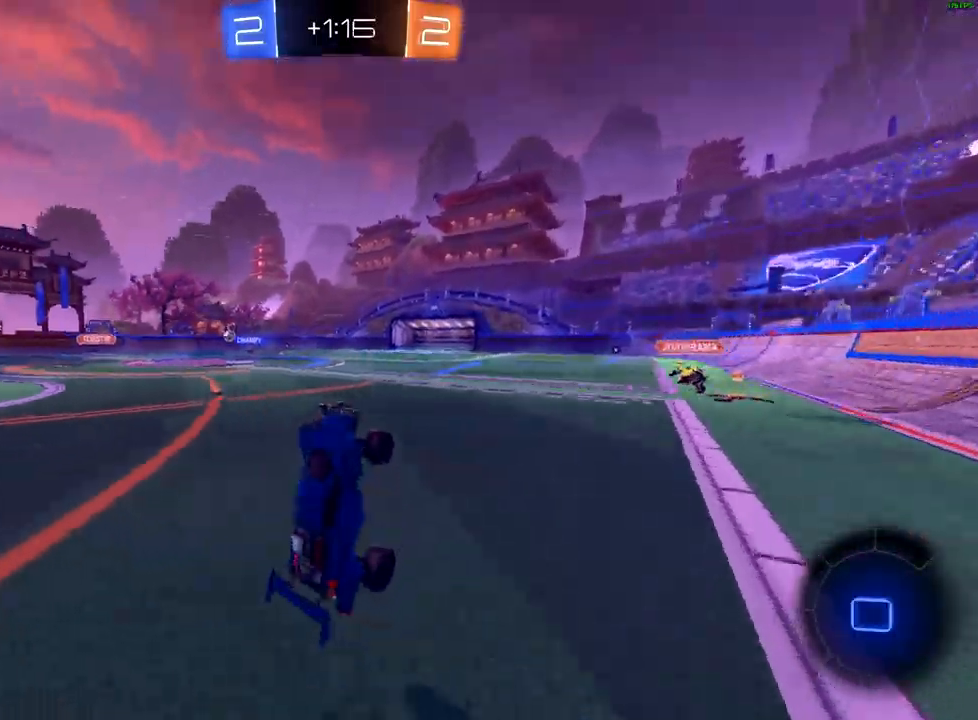
{"dt_ms": 500, "buttons": ["R2"], "left_stick": "center", "right_stick": "center", "events": [[33, "left_stick", "center"]]}
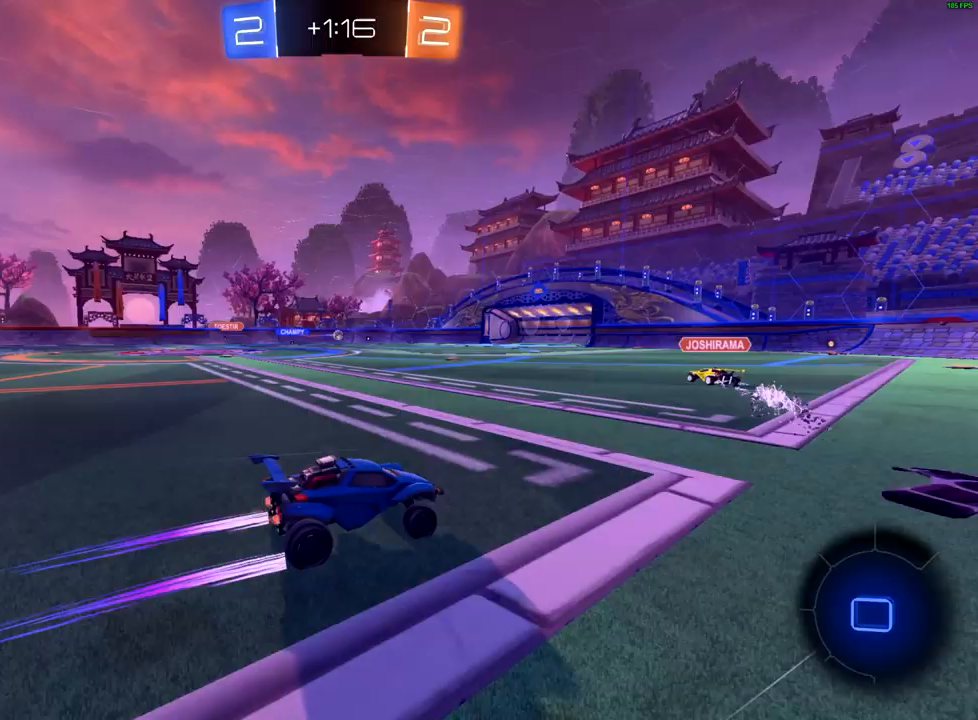
{"dt_ms": 500, "buttons": ["R2"], "left_stick": "up", "right_stick": "center", "events": [[17, "left_stick", "up-left"], [100, "A", "down"], [183, "A", "up"], [250, "A", "down"], [317, "left_stick", "up"], [333, "A", "up"]]}
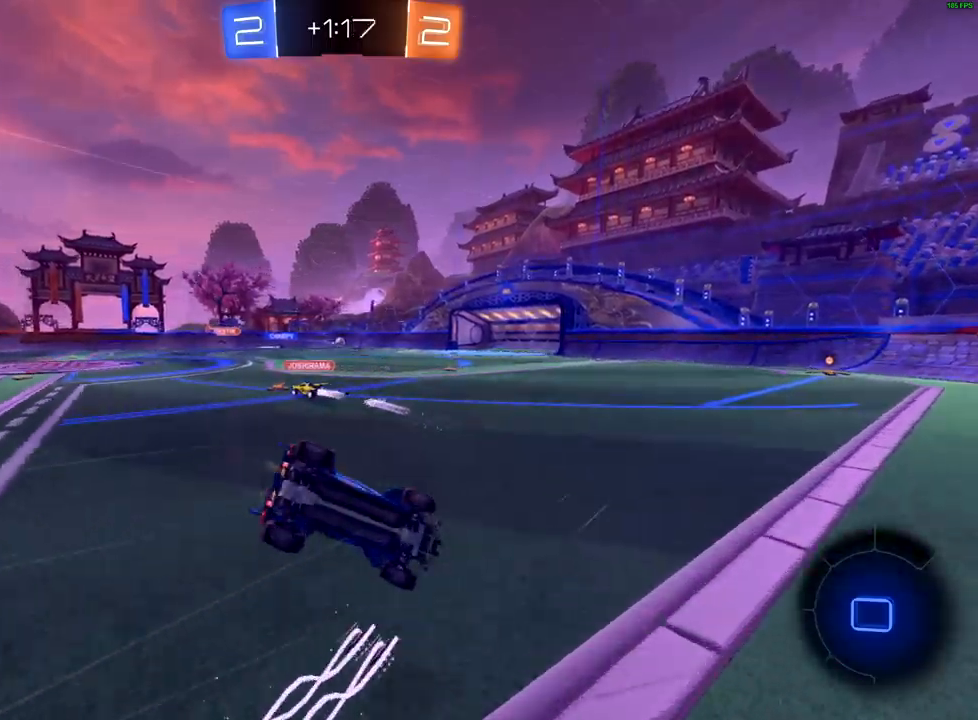
{"dt_ms": 500, "buttons": ["X", "R2"], "left_stick": "center", "right_stick": "center", "events": [[317, "left_stick", "left"], [417, "X", "down"], [500, "left_stick", "center"]]}
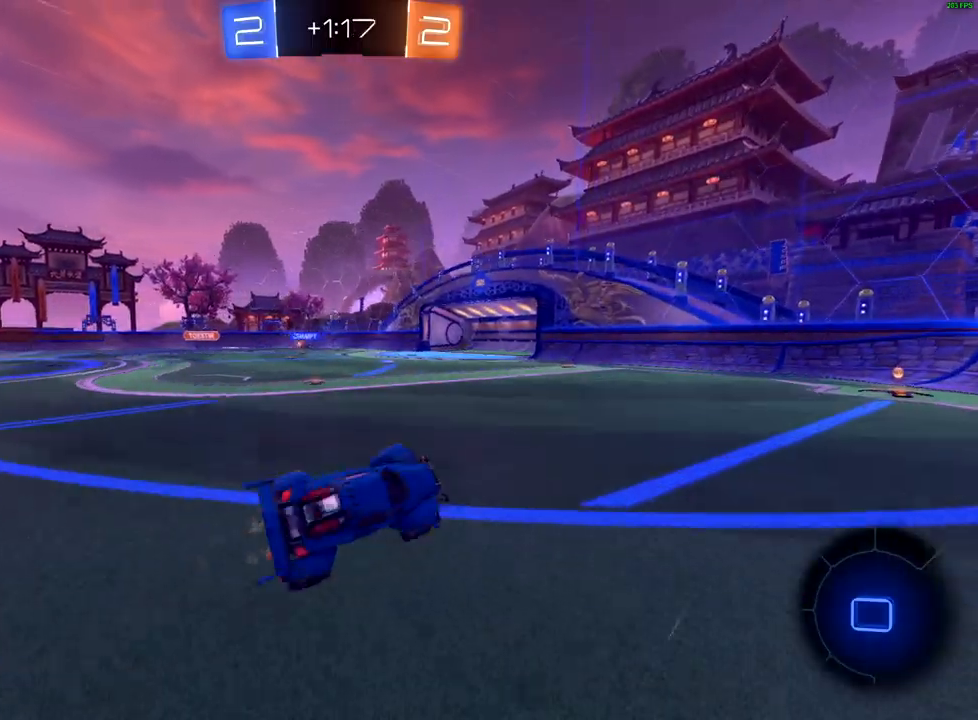
{"dt_ms": 500, "buttons": ["R2"], "left_stick": "right", "right_stick": "center", "events": [[67, "X", "up"], [200, "left_stick", "down-left"], [283, "left_stick", "center"], [367, "left_stick", "right"]]}
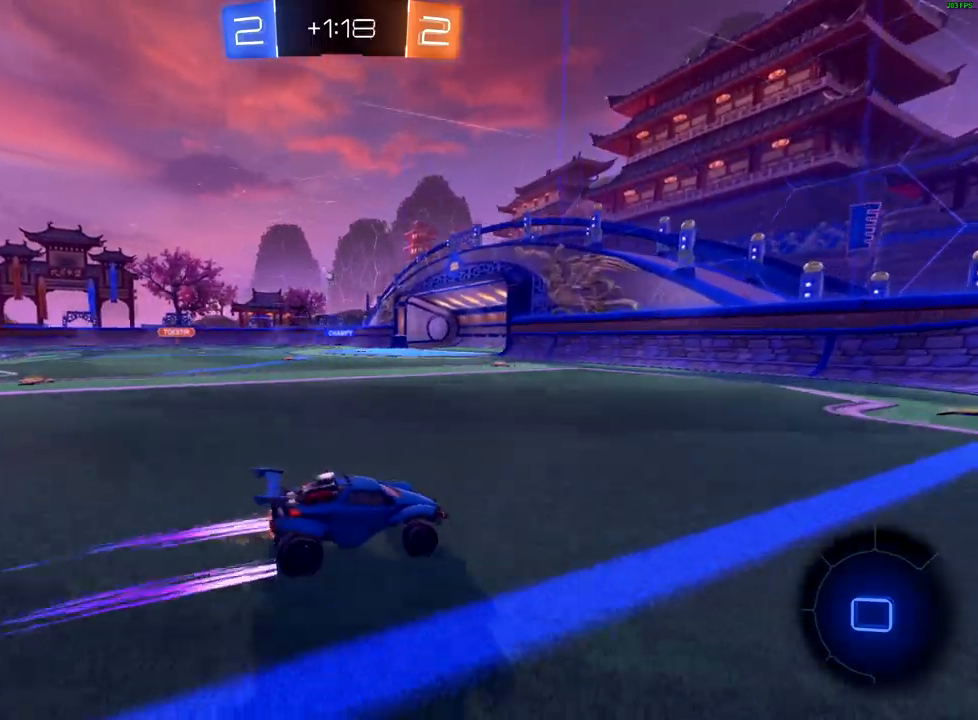
{"dt_ms": 500, "buttons": ["R2"], "left_stick": "left", "right_stick": "center", "events": [[50, "left_stick", "center"], [183, "left_stick", "left"]]}
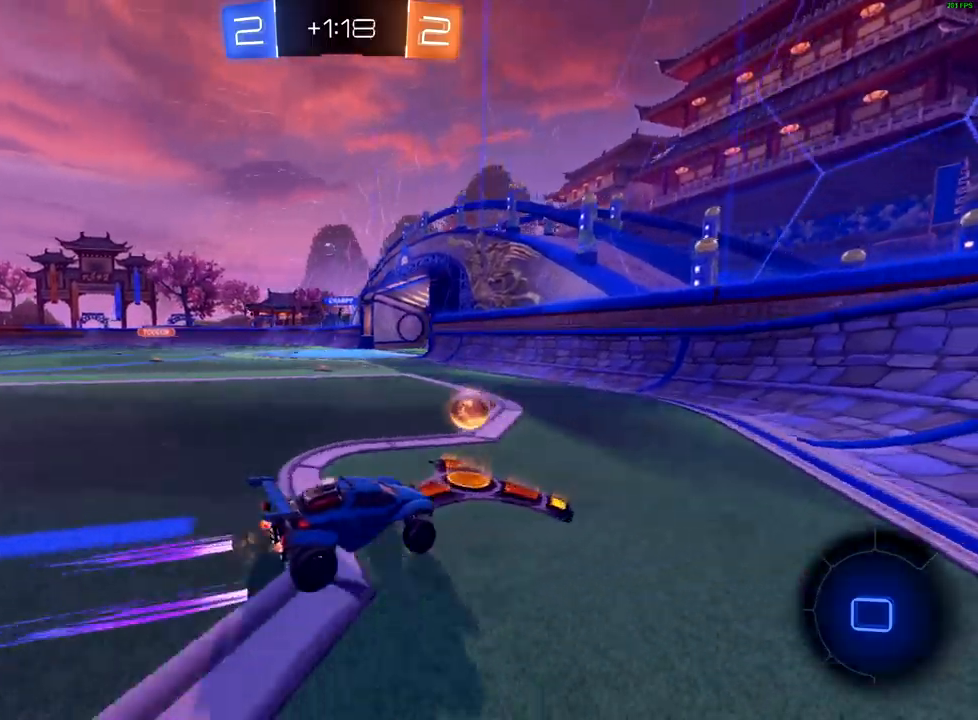
{"dt_ms": 500, "buttons": ["R2"], "left_stick": "left", "right_stick": "center", "events": [[67, "X", "down"], [167, "X", "up"]]}
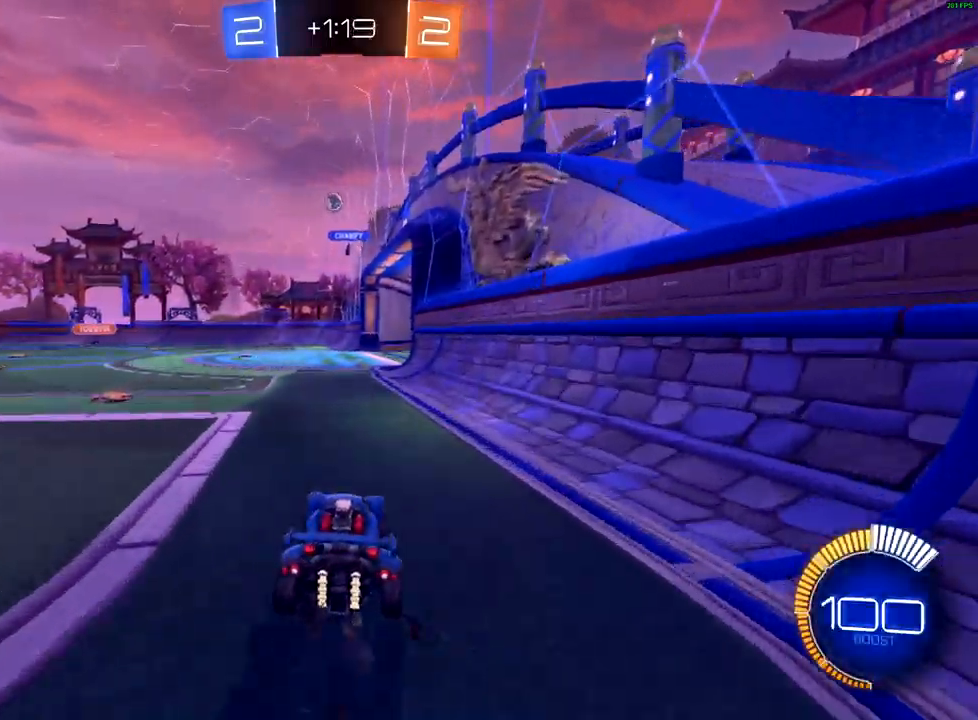
{"dt_ms": 500, "buttons": ["R2"], "left_stick": "left", "right_stick": "center", "events": [[67, "left_stick", "center"], [150, "left_stick", "right"], [217, "left_stick", "up-right"], [400, "left_stick", "center"], [450, "left_stick", "left"]]}